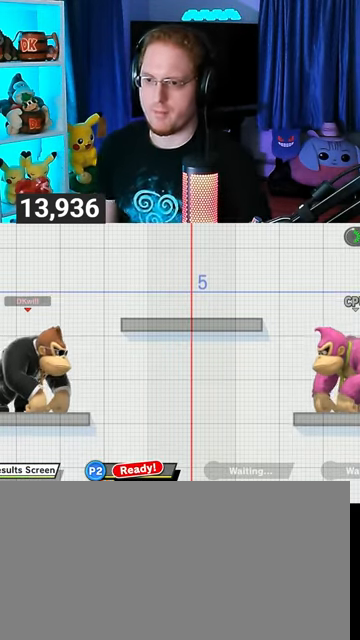
Gameplay with a controller (Nintendo layout); each line is a JSON object with the inputs held at the frame after it. "events" lists button and stick changes between this image and that frame as [ms after this image, input, new state], when the widget could be followed in between. Not read: L3 R3.
{"buttons": [], "left_stick": "down", "right_stick": "center", "events": [[200, "left_stick", "up-right"], [367, "left_stick", "down-right"], [433, "left_stick", "down"]]}
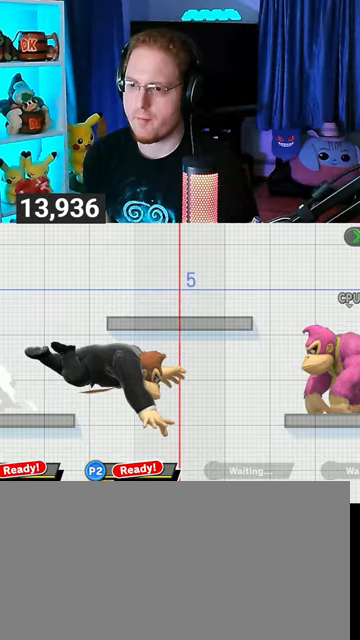
{"buttons": [], "left_stick": "down", "right_stick": "center", "events": [[33, "left_stick", "center"], [133, "Y", "down"], [167, "A", "down"], [167, "Y", "up"], [267, "A", "up"], [300, "left_stick", "up-right"], [500, "left_stick", "down"]]}
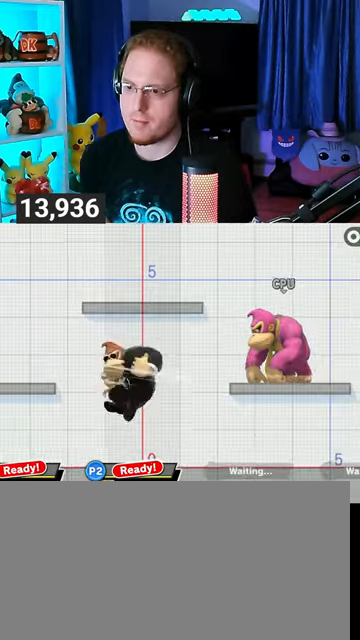
{"buttons": [], "left_stick": "right", "right_stick": "center", "events": [[133, "left_stick", "center"], [233, "left_stick", "left"], [500, "left_stick", "right"]]}
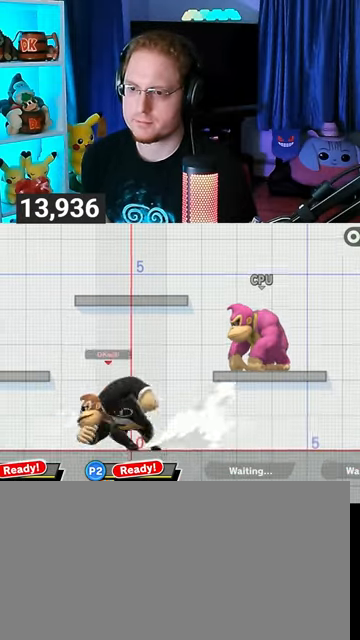
{"buttons": [], "left_stick": "center", "right_stick": "center", "events": [[67, "left_stick", "left"], [167, "left_stick", "center"], [267, "left_stick", "left"], [333, "left_stick", "right"], [467, "left_stick", "center"]]}